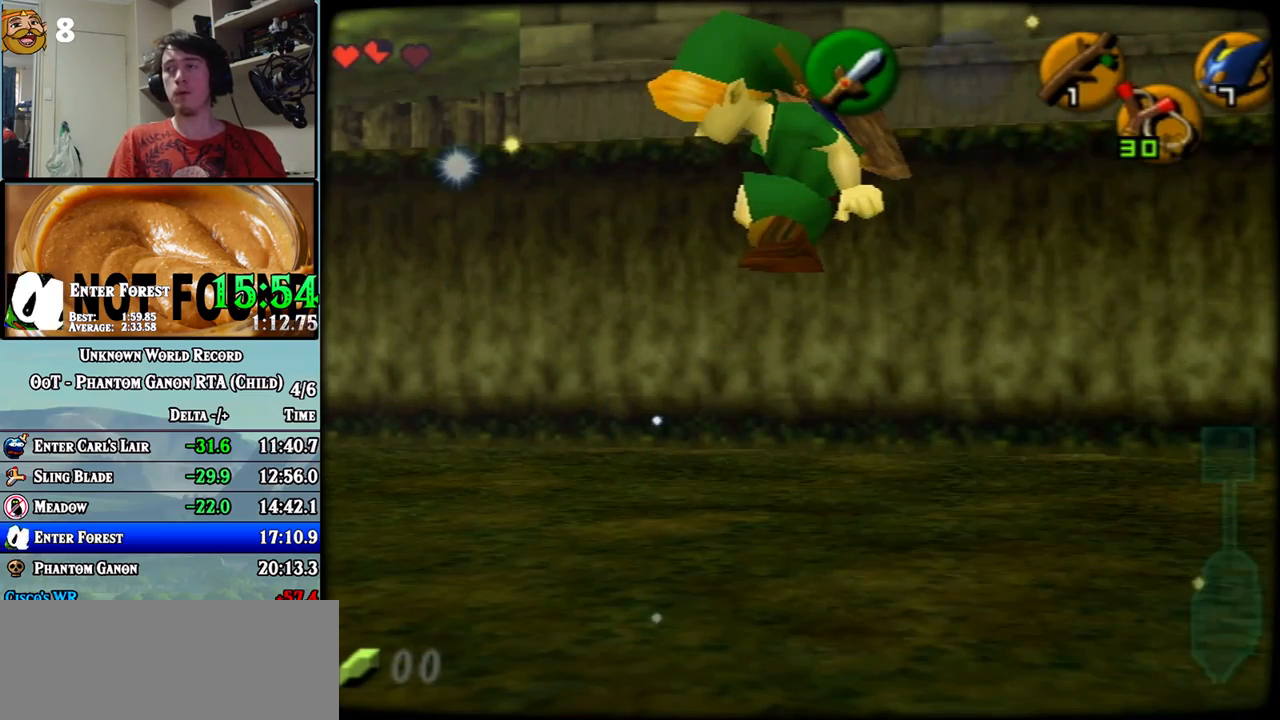
Gameplay with a controller (Nintendo layout); each line is a JSON object with the inputs held at the frame after it. "events" lists button and stick changes between this image and that frame as [ms after this image, input, new state], when the widget could be followed in between. Not read: A B C L1 L3 R1 R3 X Y.
{"buttons": [], "left_stick": "center", "events": []}
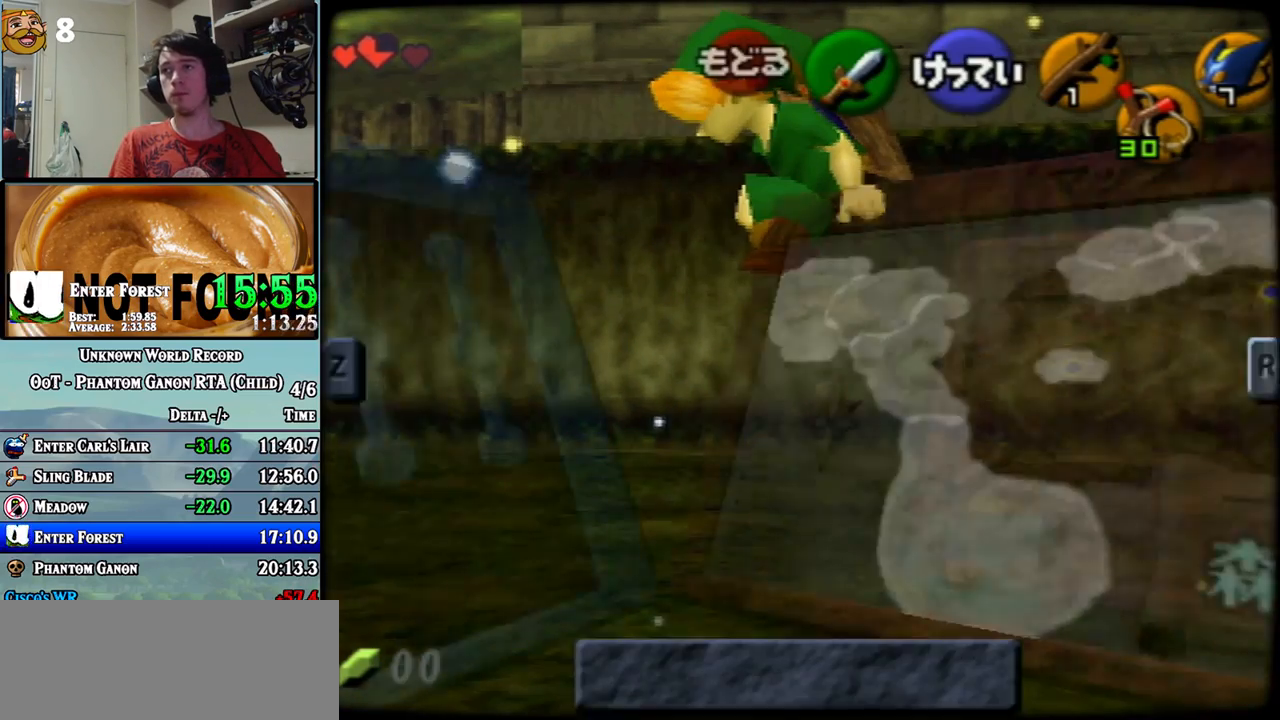
{"buttons": [], "left_stick": "right", "events": [[250, "left_stick", "right"]]}
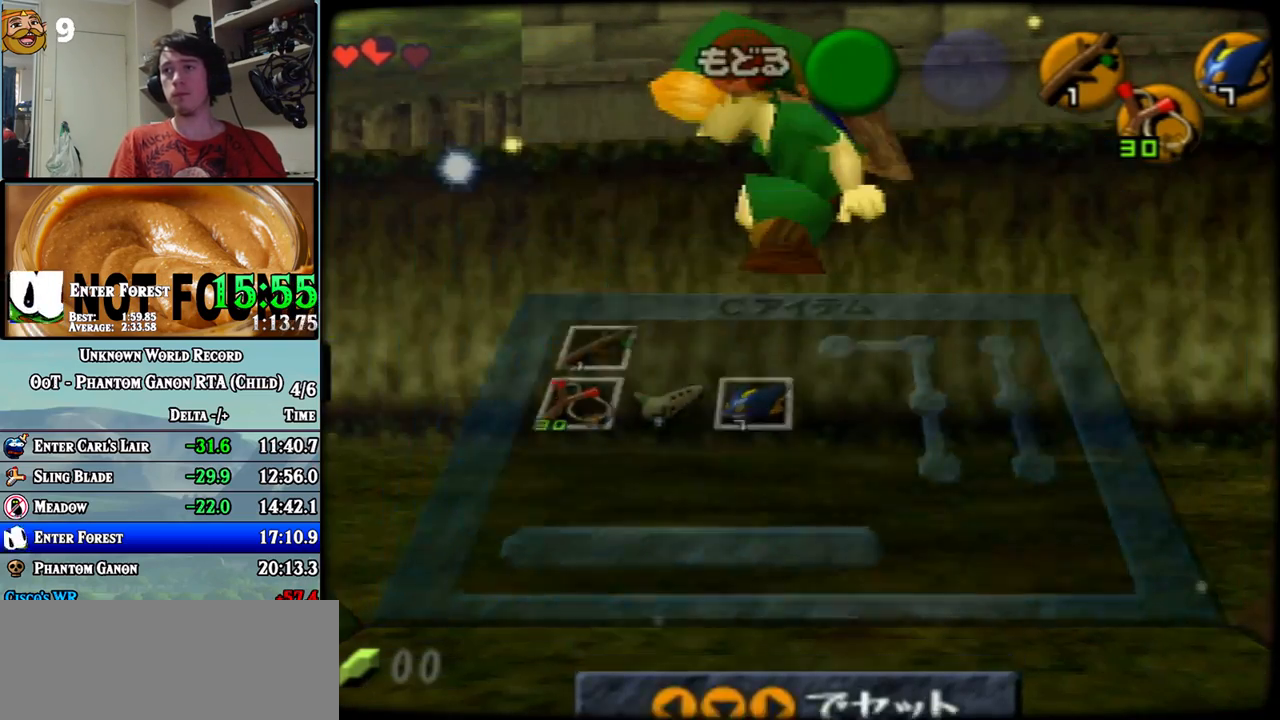
{"buttons": [], "left_stick": "right", "events": []}
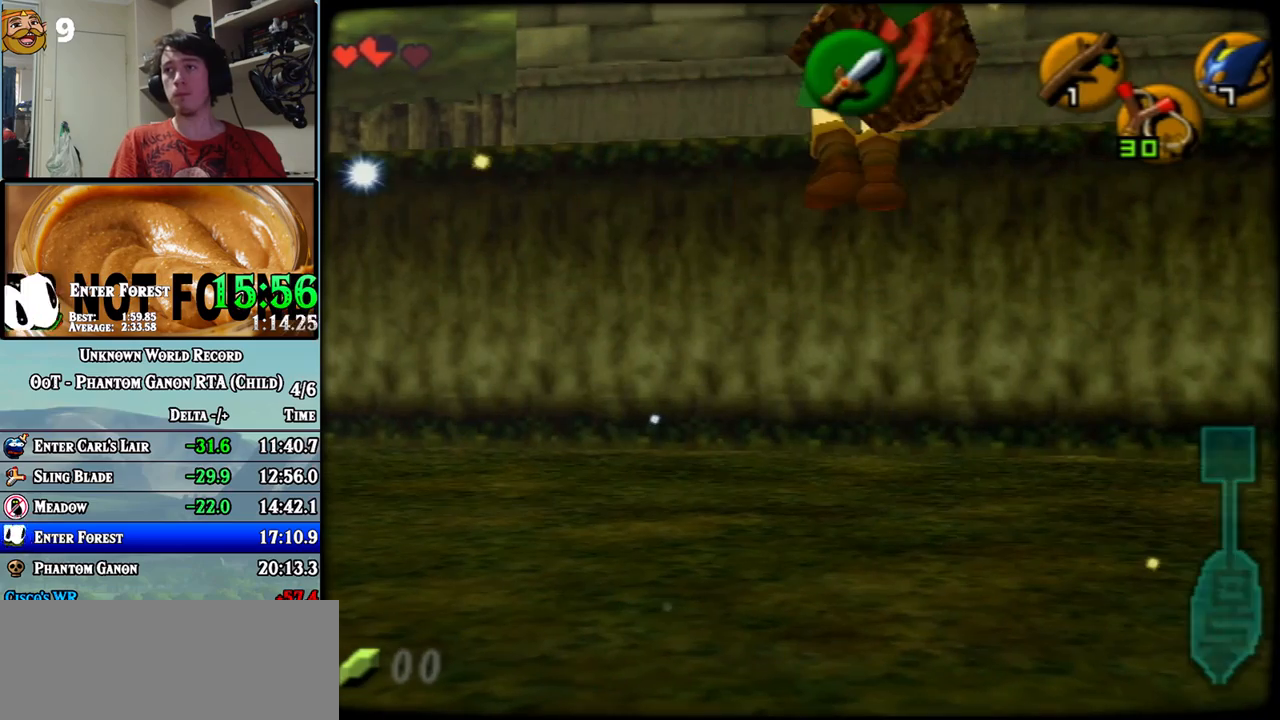
{"buttons": [], "left_stick": "center", "events": [[250, "left_stick", "center"]]}
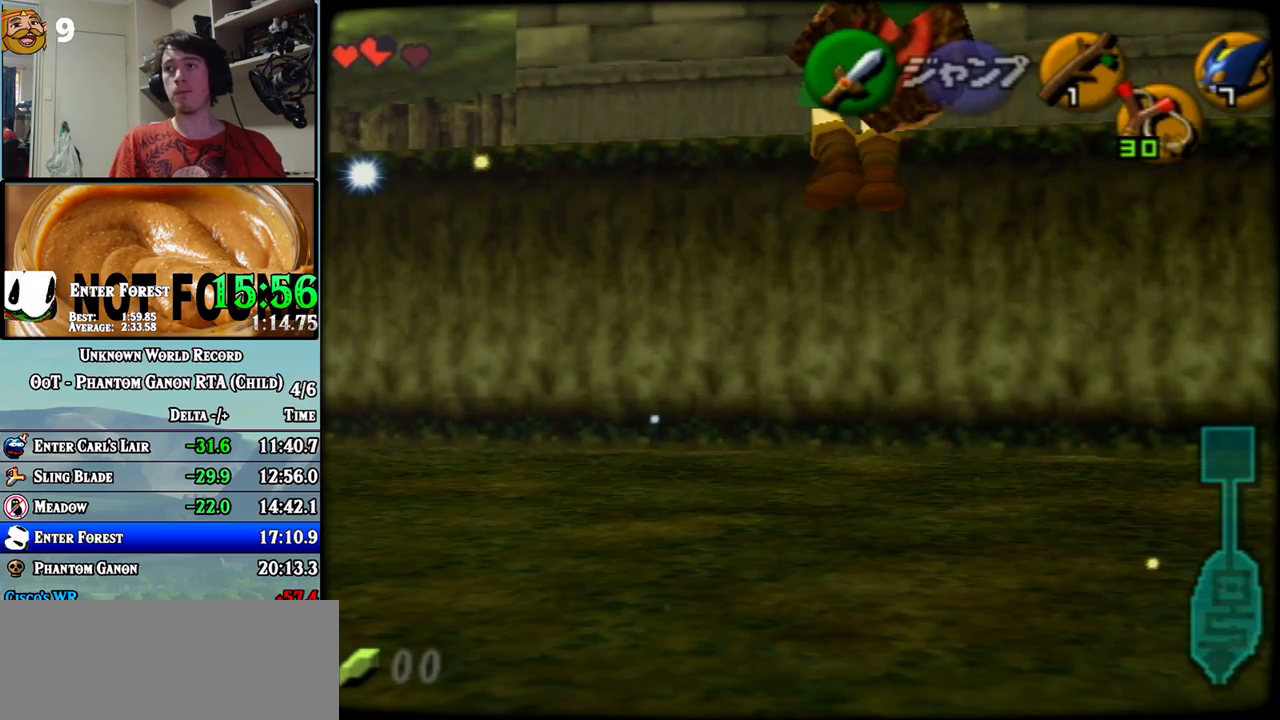
{"buttons": [], "left_stick": "center", "events": []}
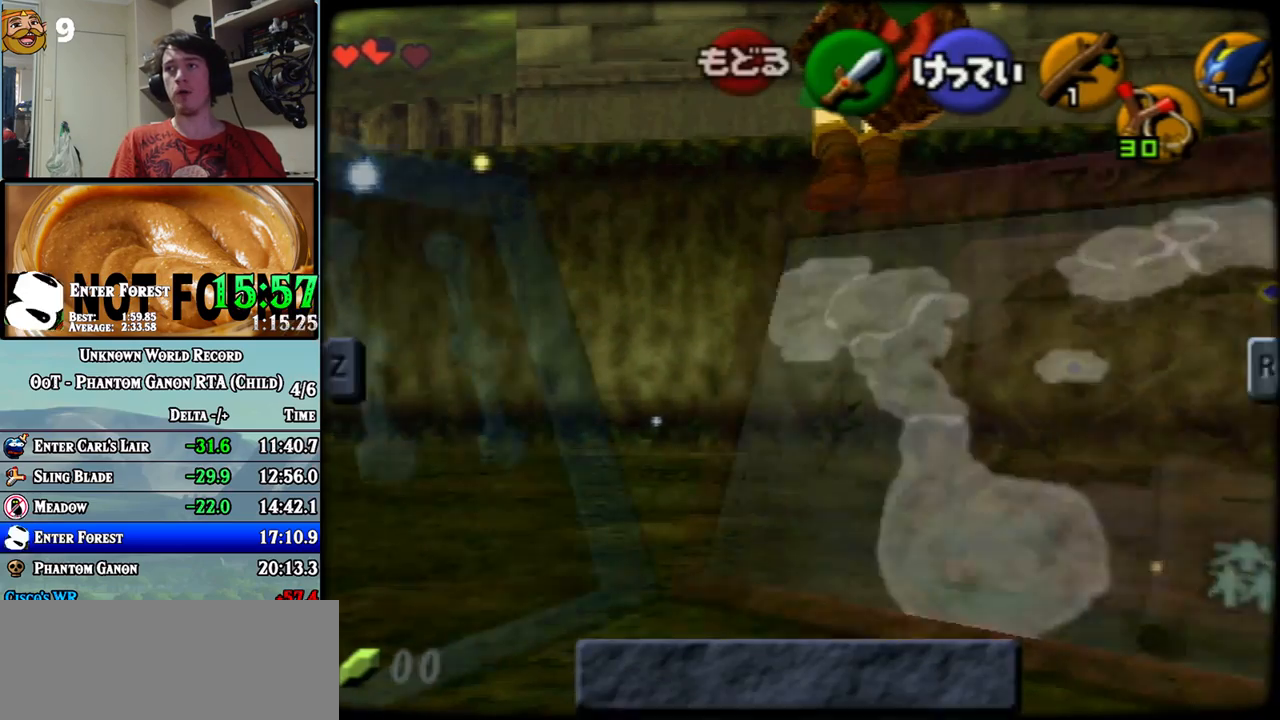
{"buttons": [], "left_stick": "center", "events": []}
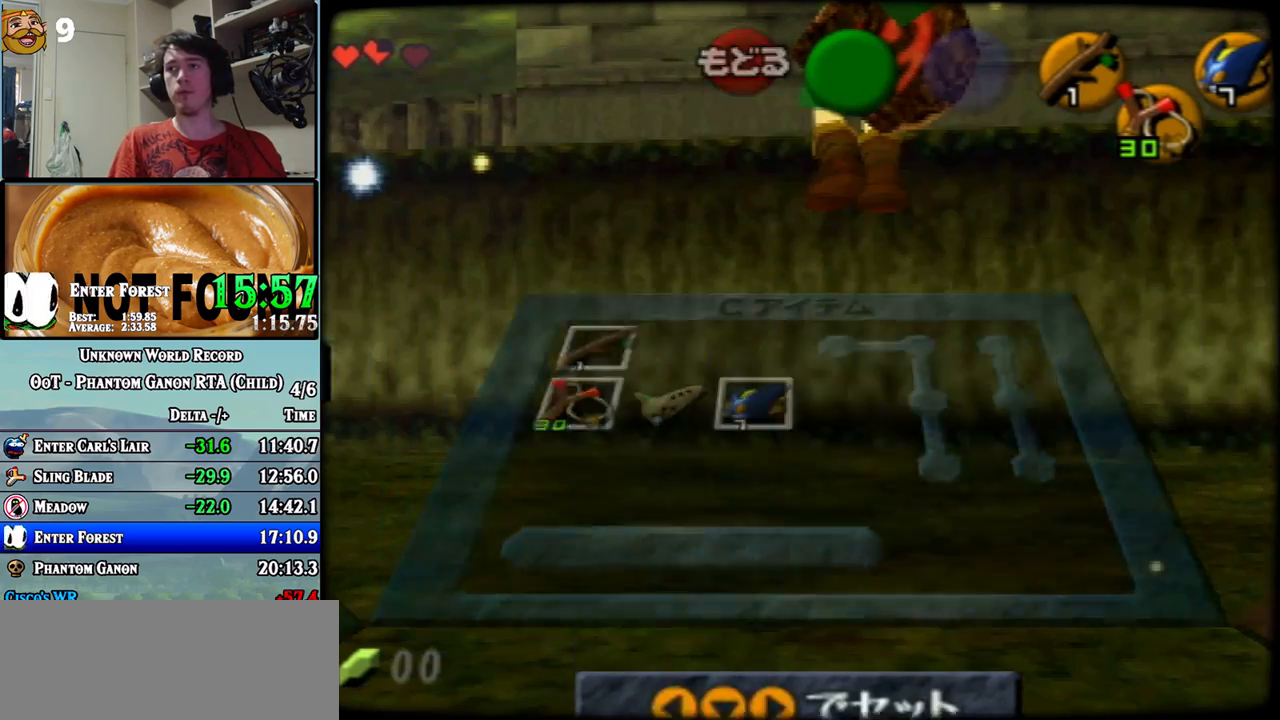
{"buttons": [], "left_stick": "center", "events": []}
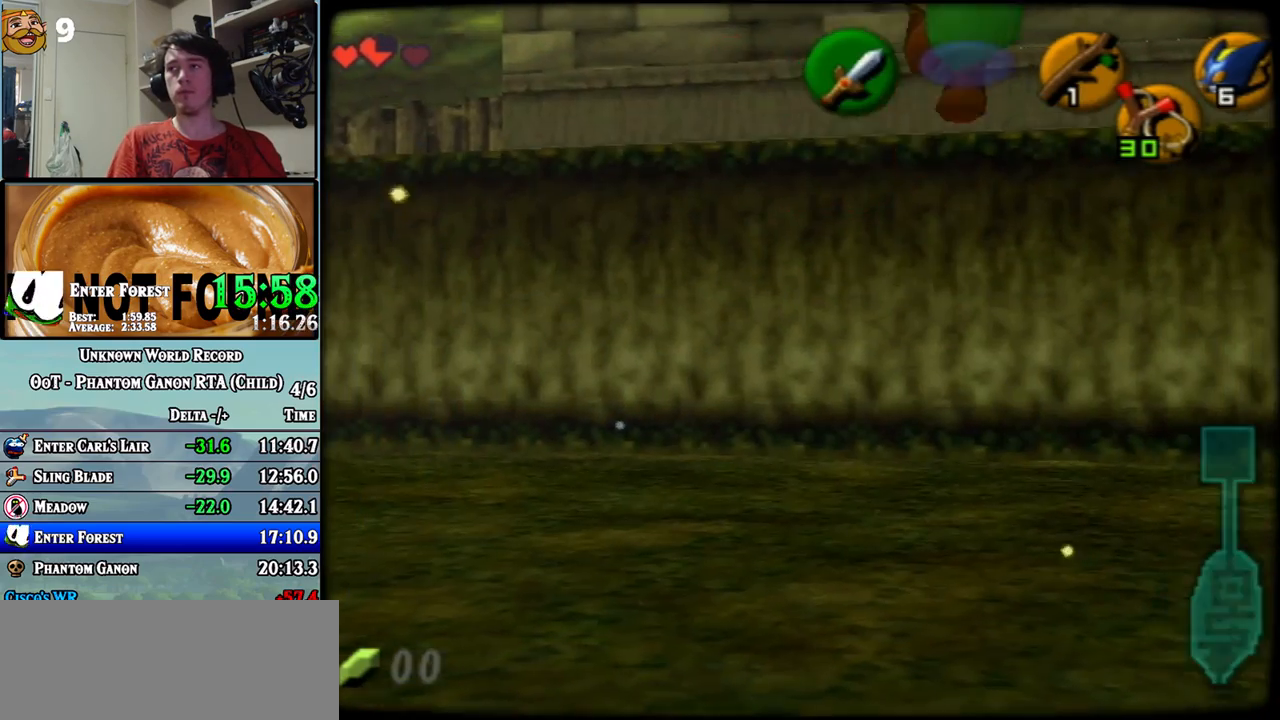
{"buttons": [], "left_stick": "center", "events": []}
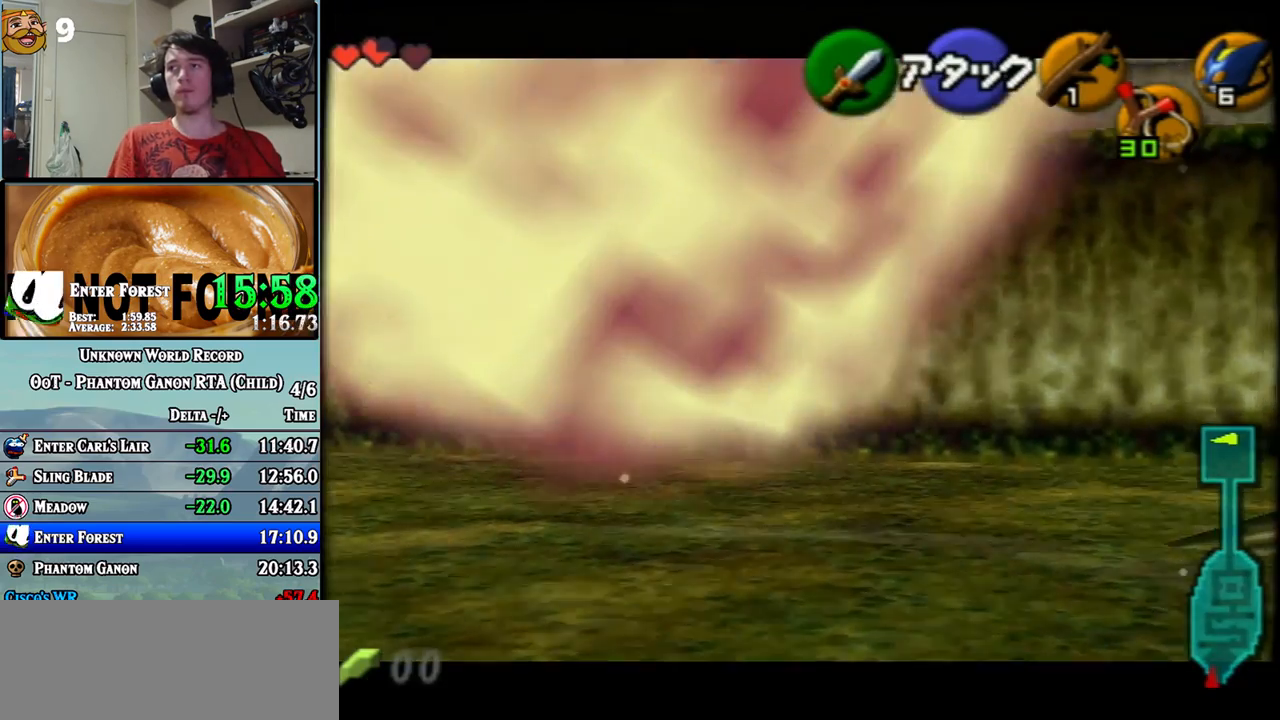
{"buttons": [], "left_stick": "center", "events": []}
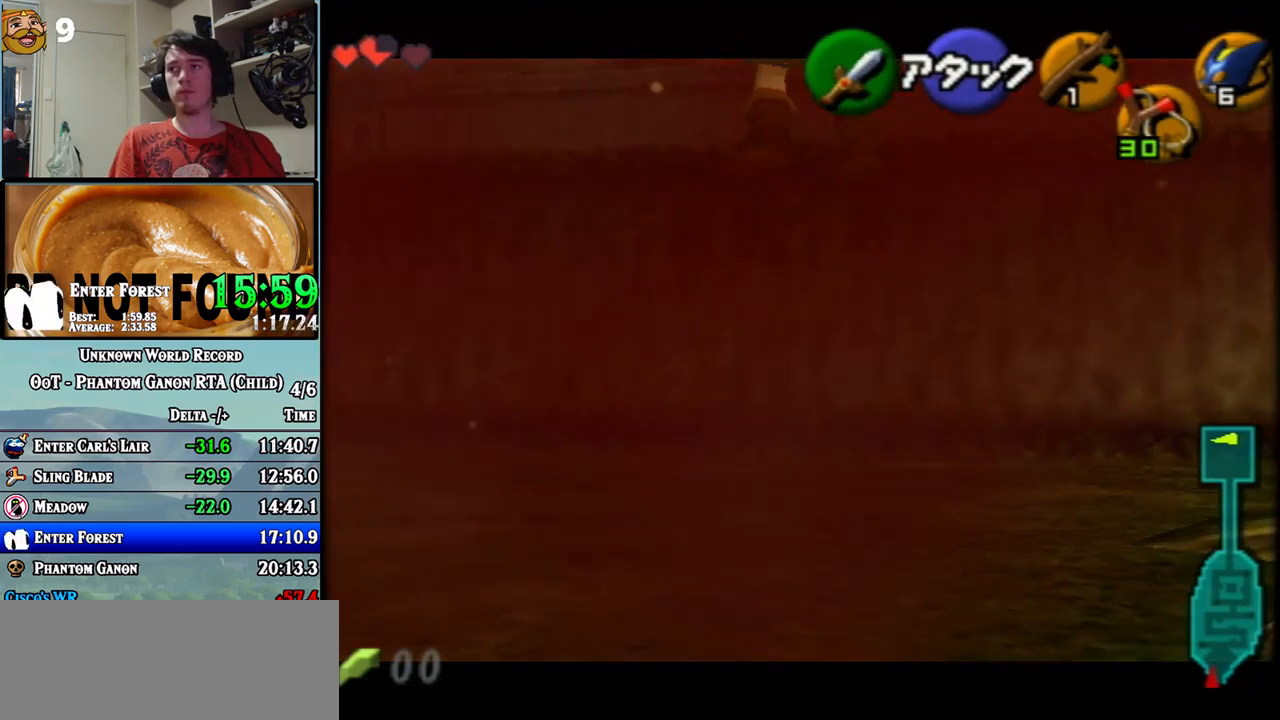
{"buttons": [], "left_stick": "center", "events": []}
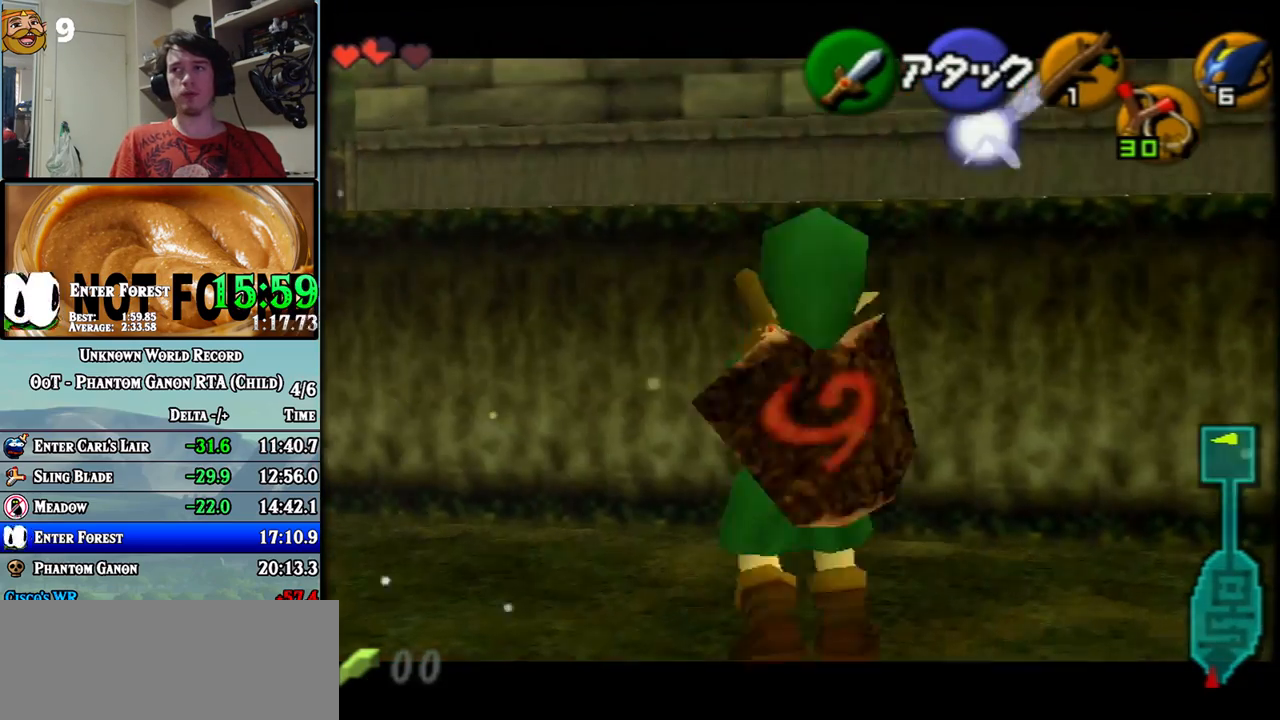
{"buttons": [], "left_stick": "center", "events": []}
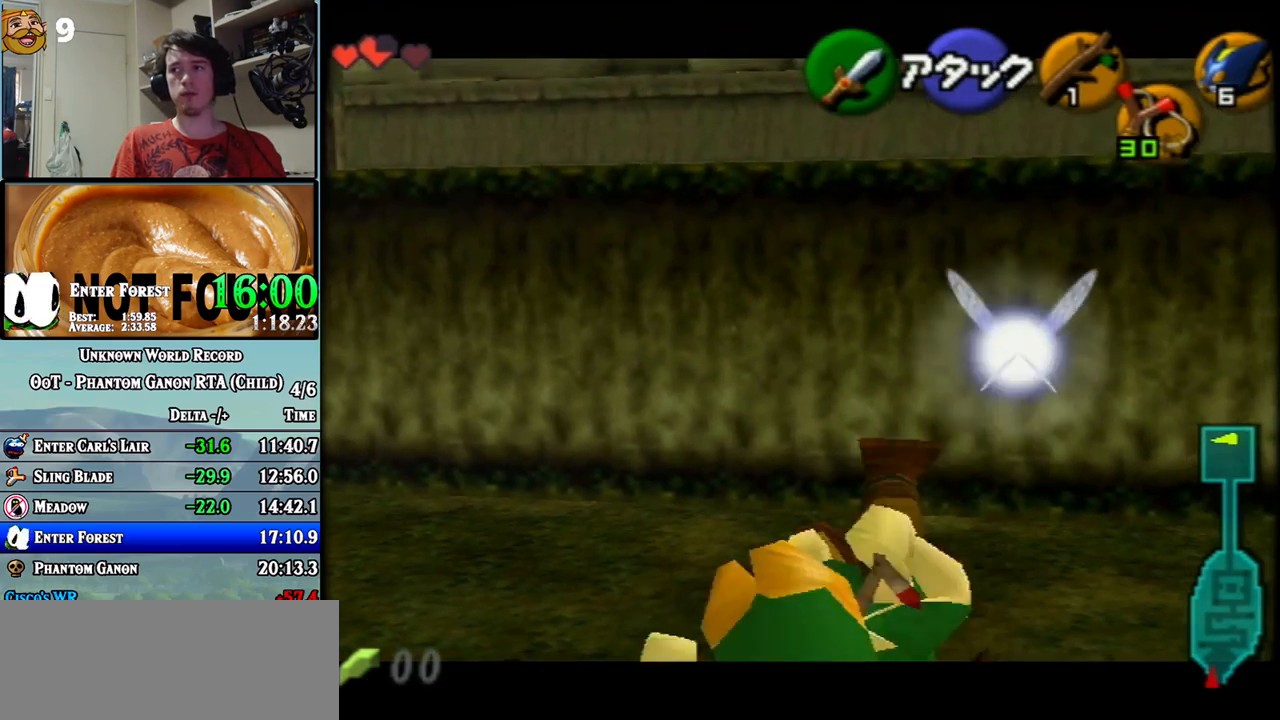
{"buttons": [], "left_stick": "down-right", "events": [[150, "left_stick", "down-right"]]}
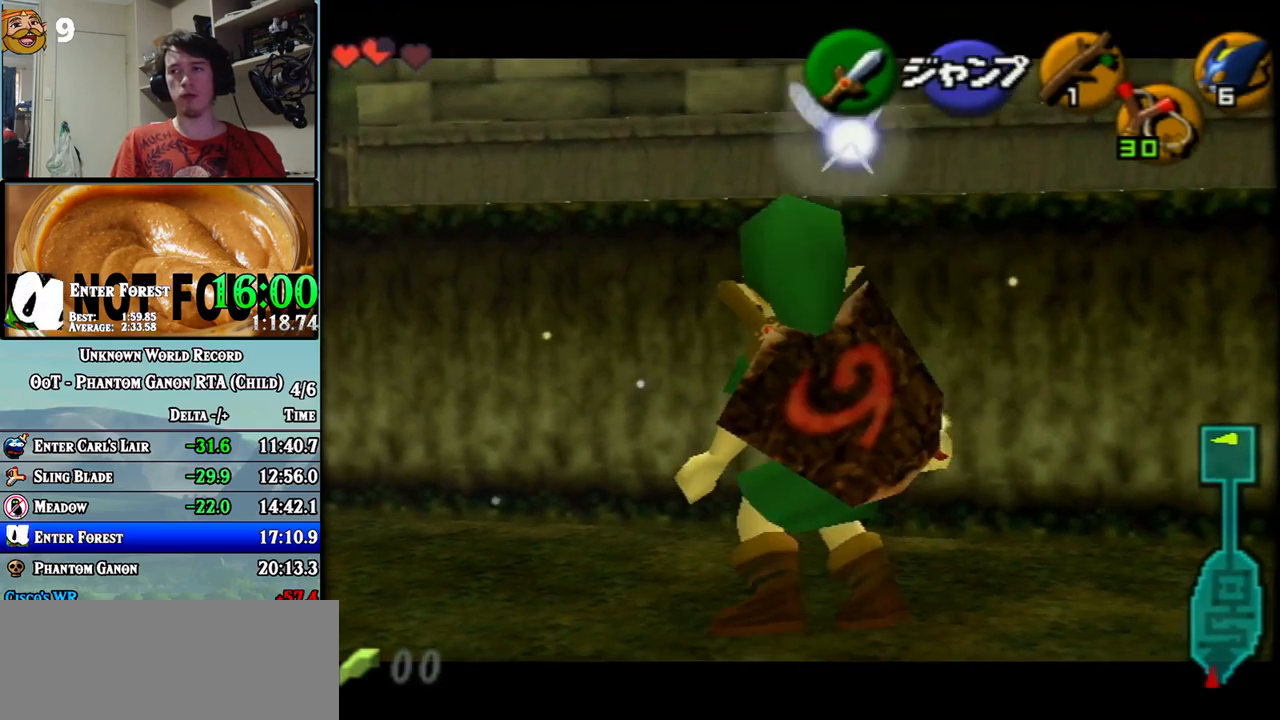
{"buttons": [], "left_stick": "center", "events": [[433, "left_stick", "center"]]}
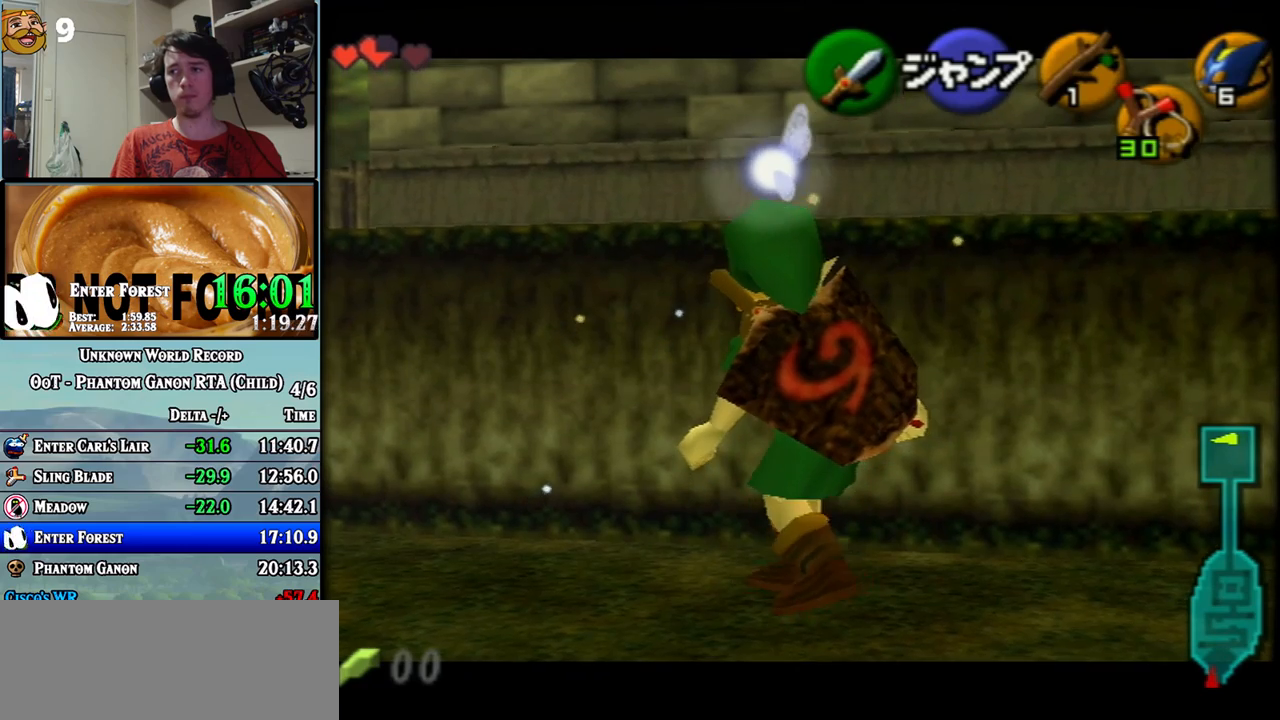
{"buttons": [], "left_stick": "left", "events": [[283, "left_stick", "left"]]}
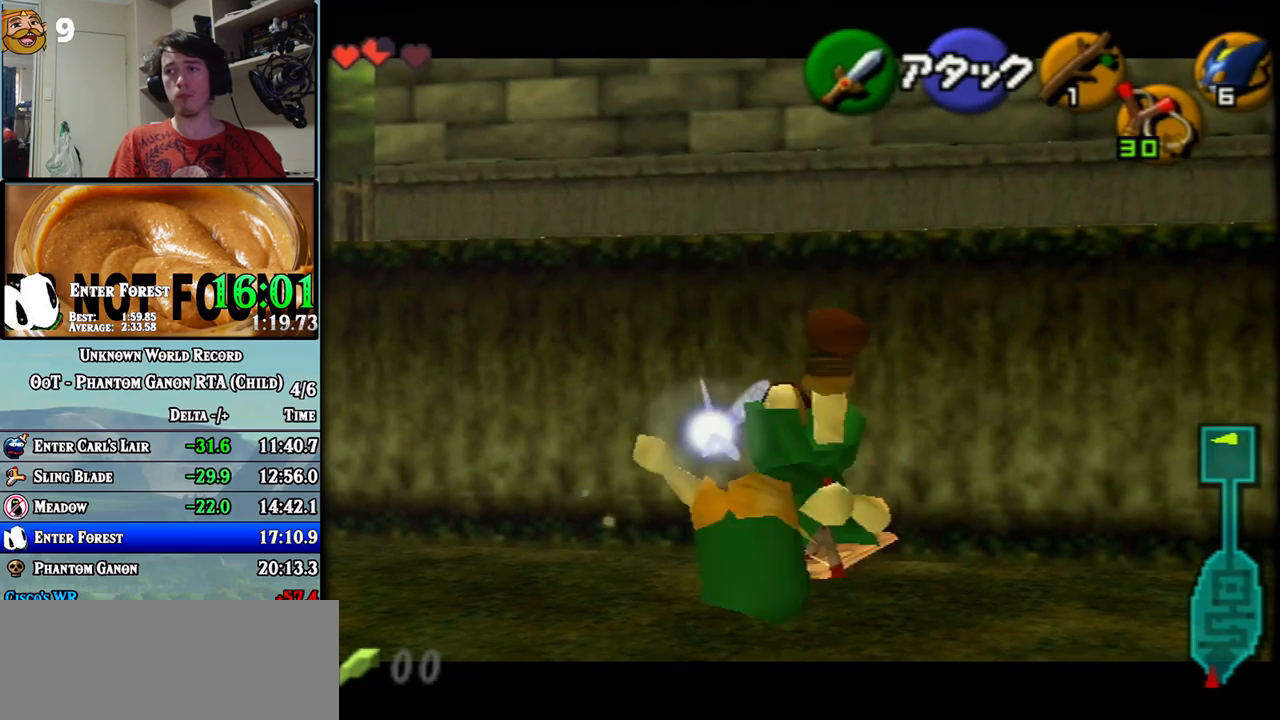
{"buttons": [], "left_stick": "down-right", "events": [[117, "left_stick", "center"], [400, "left_stick", "down-right"]]}
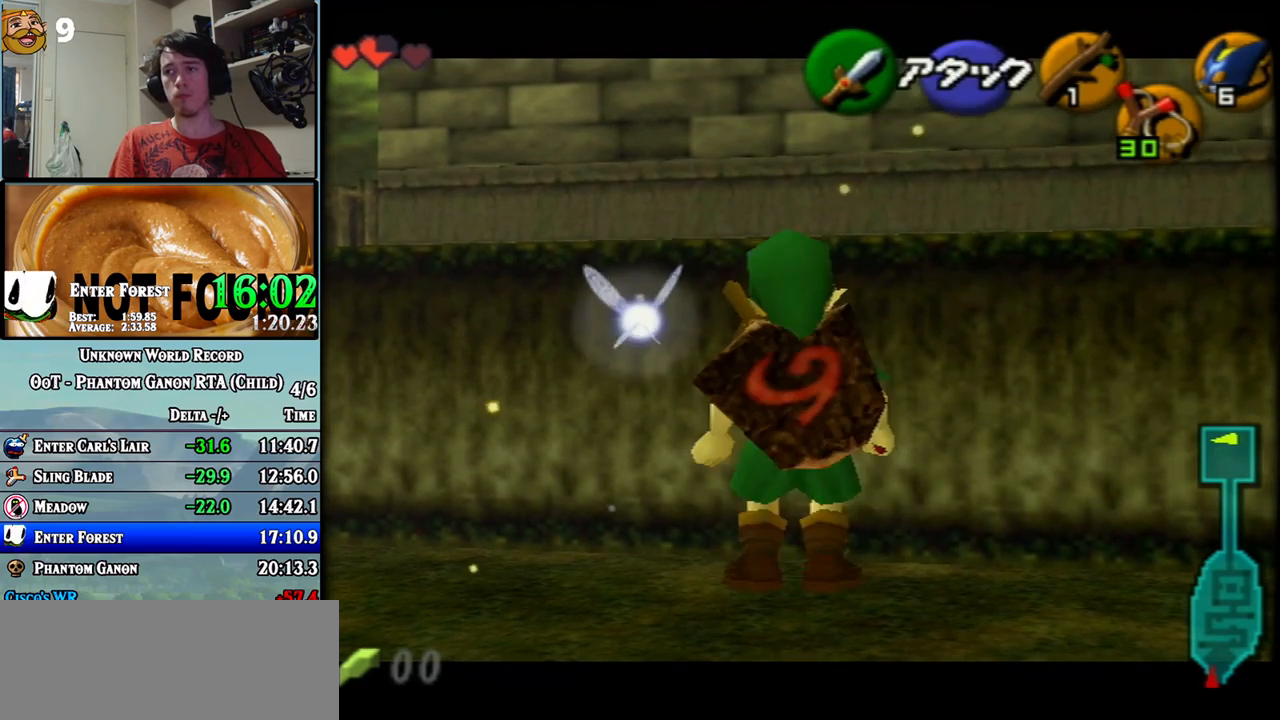
{"buttons": [], "left_stick": "center", "events": [[300, "left_stick", "center"]]}
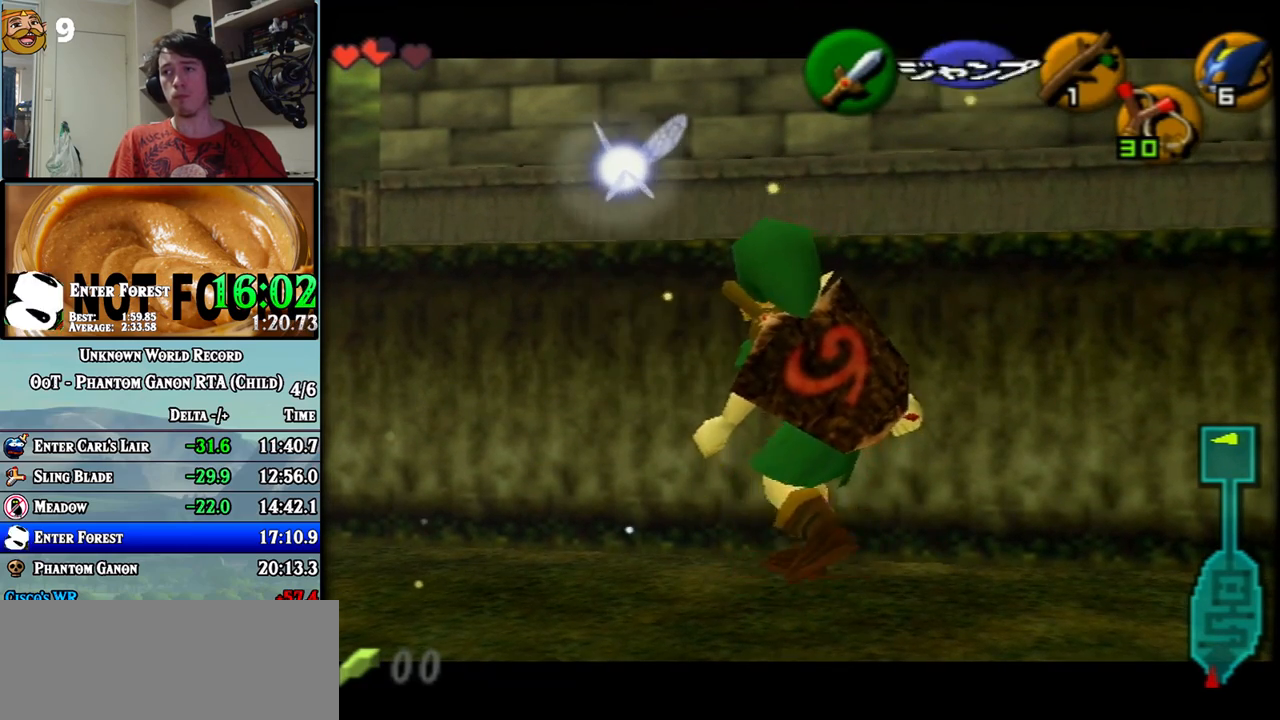
{"buttons": [], "left_stick": "left", "events": [[50, "left_stick", "left"]]}
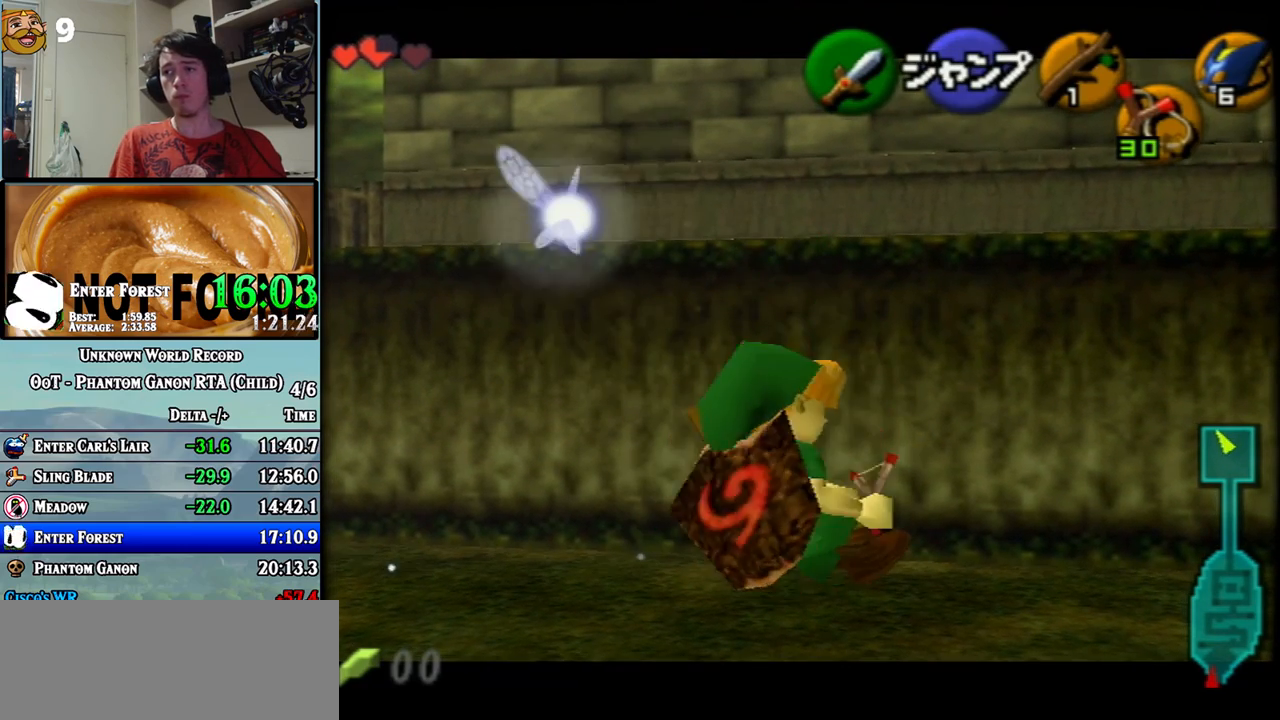
{"buttons": [], "left_stick": "center", "events": [[400, "left_stick", "center"]]}
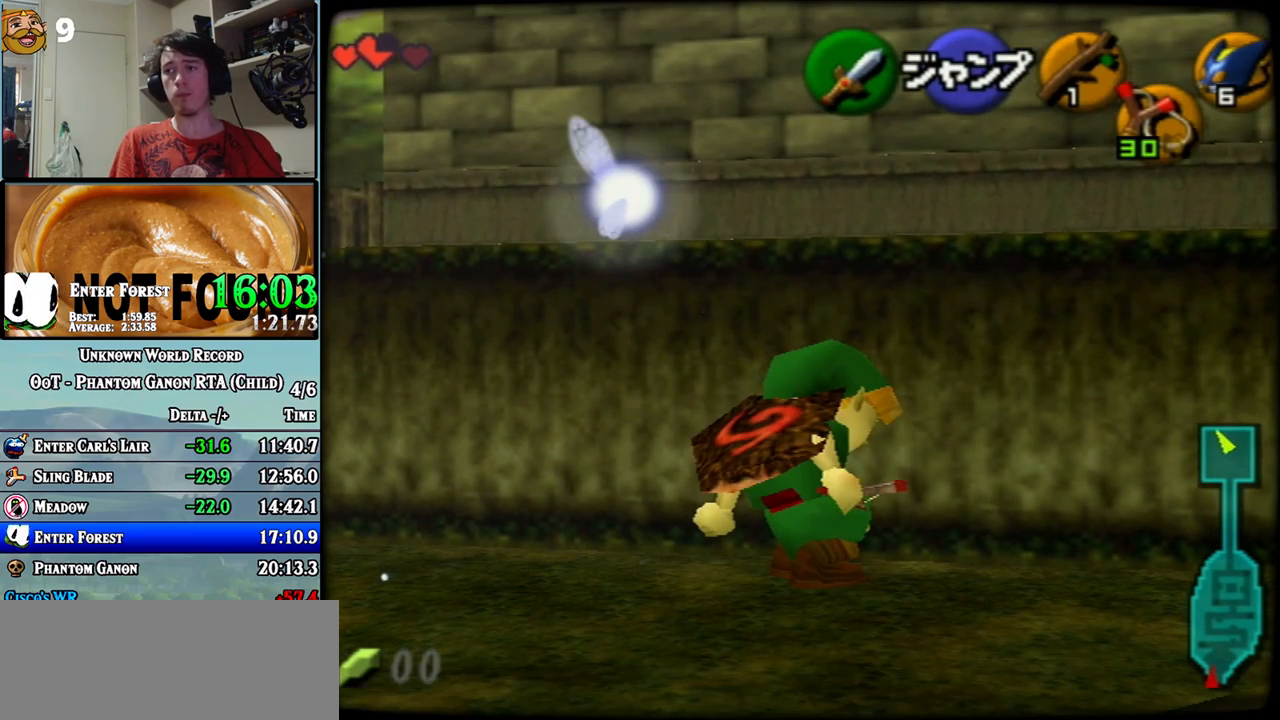
{"buttons": [], "left_stick": "center", "events": []}
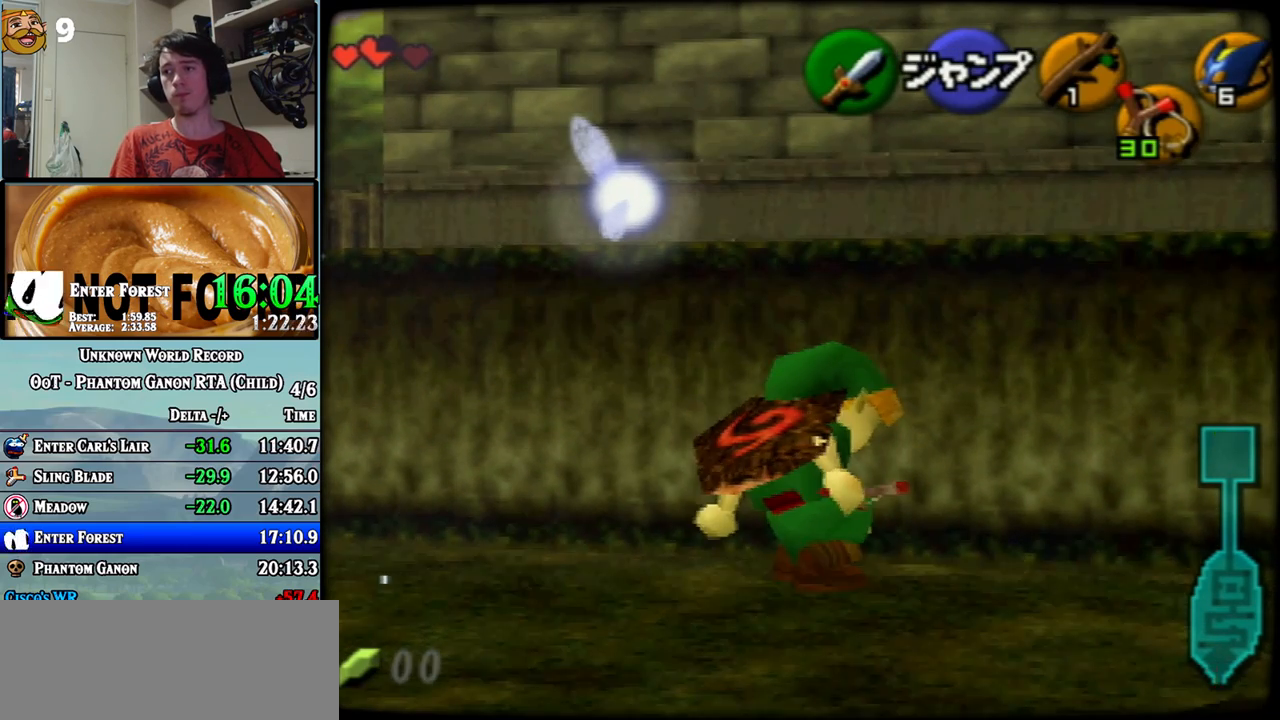
{"buttons": [], "left_stick": "left", "events": [[433, "left_stick", "left"]]}
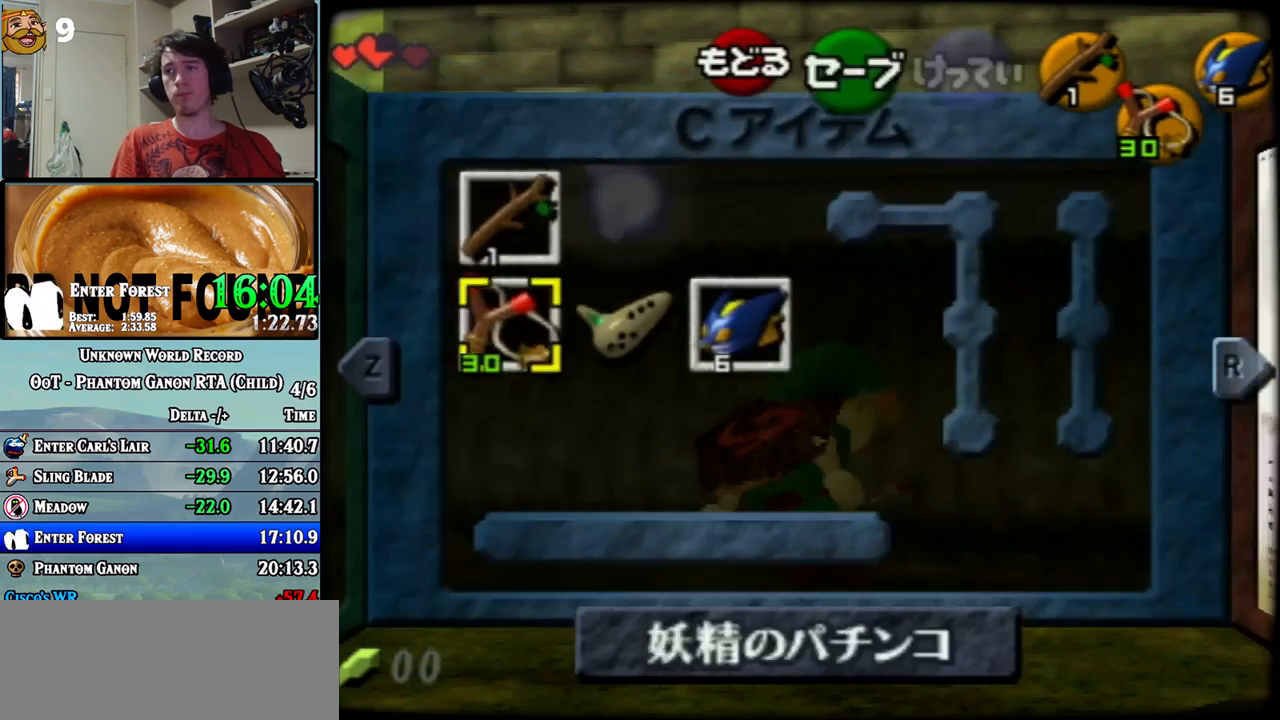
{"buttons": [], "left_stick": "left", "events": []}
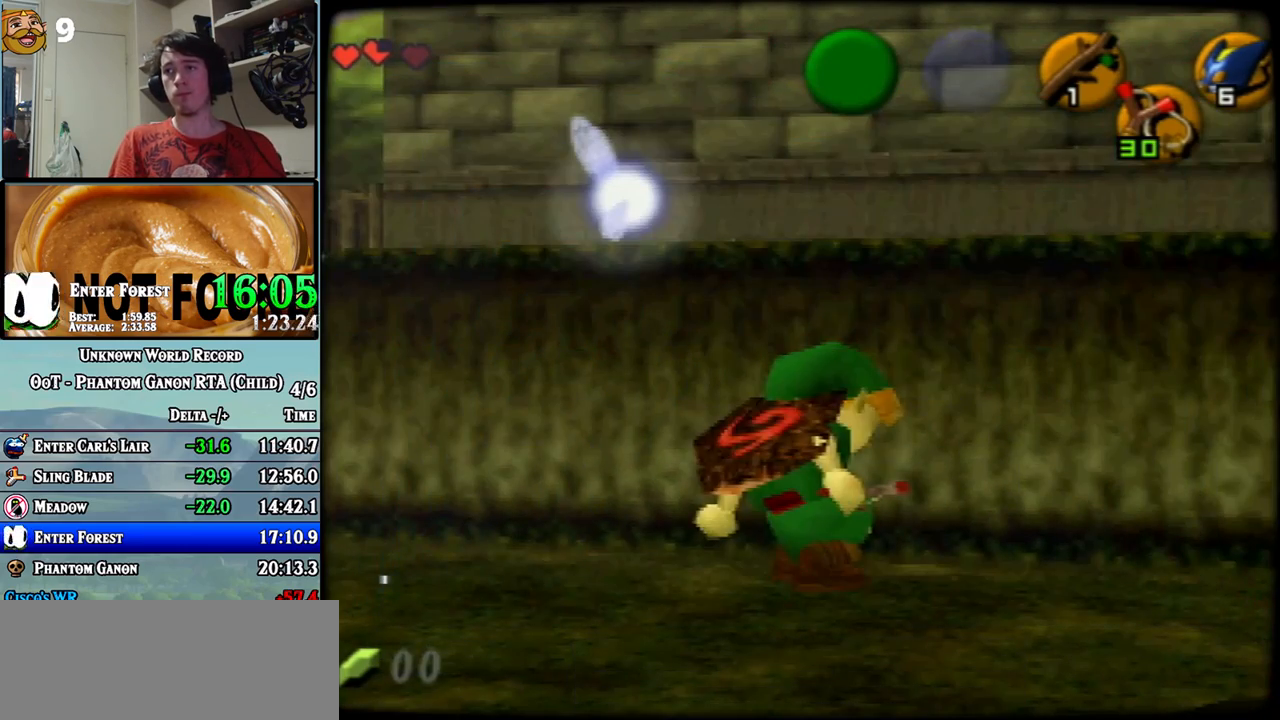
{"buttons": [], "left_stick": "left", "events": []}
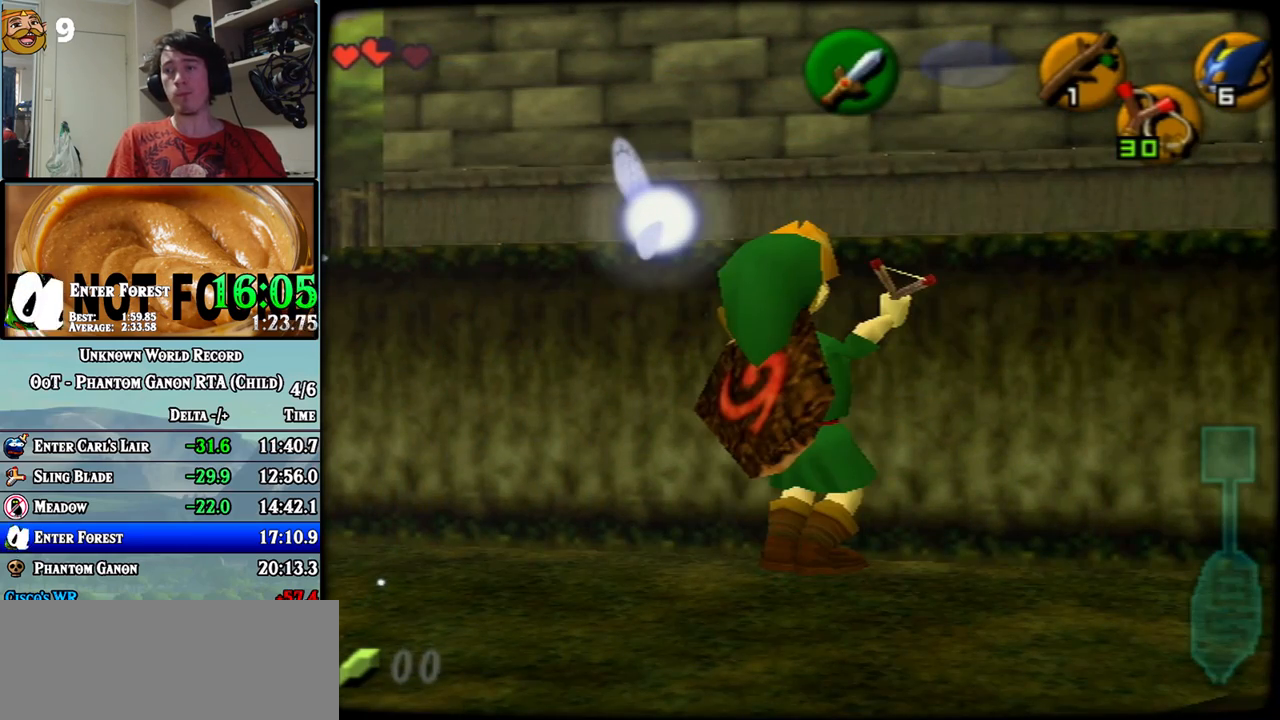
{"buttons": [], "left_stick": "center", "events": [[50, "left_stick", "center"]]}
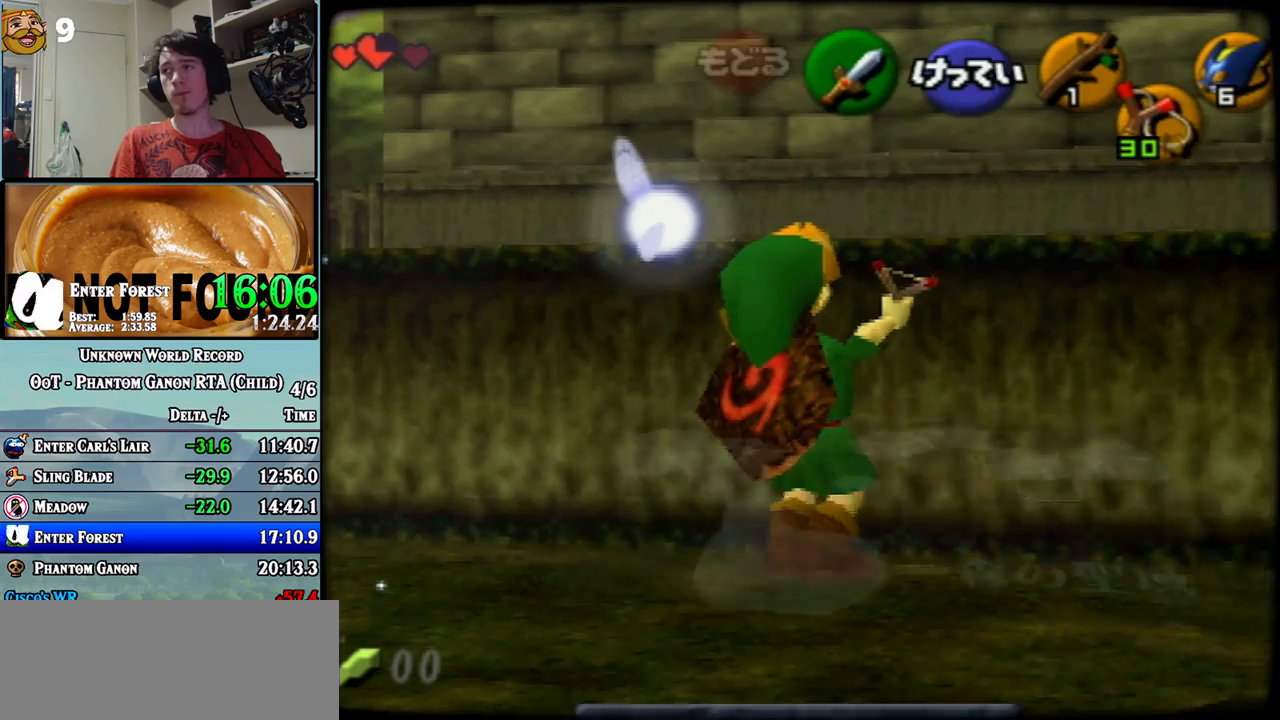
{"buttons": [], "left_stick": "center", "events": []}
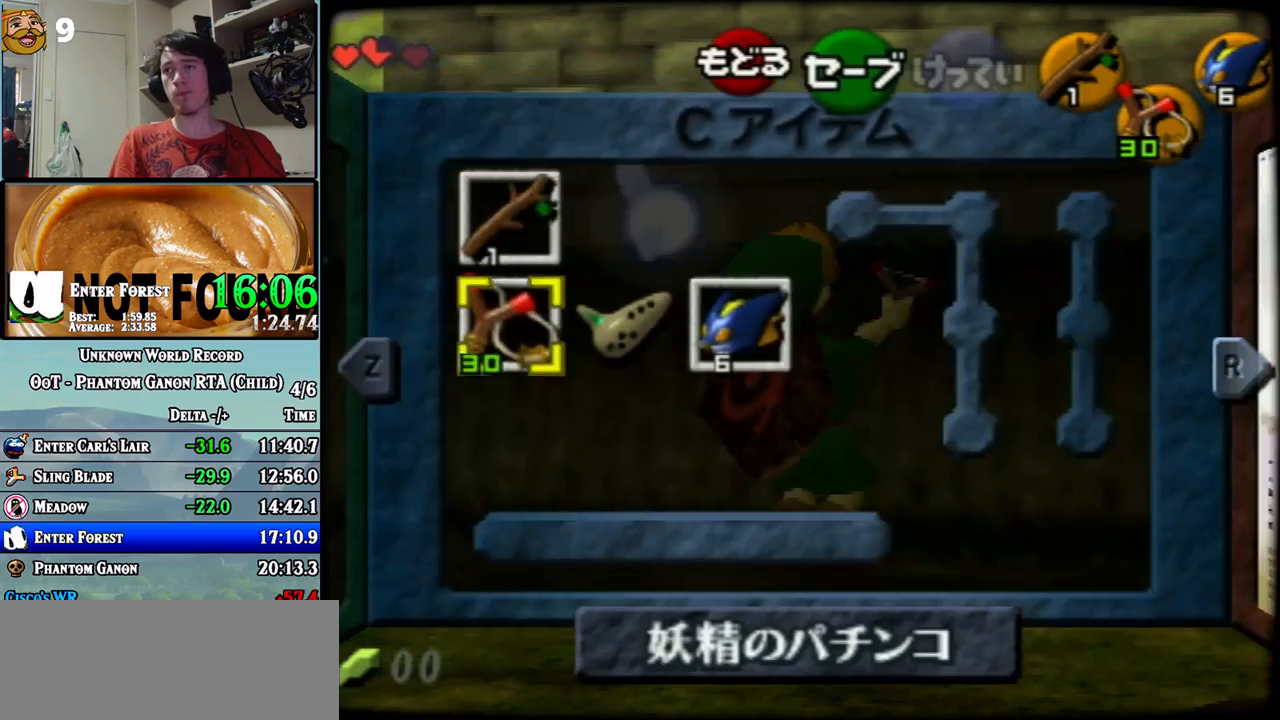
{"buttons": [], "left_stick": "center", "events": []}